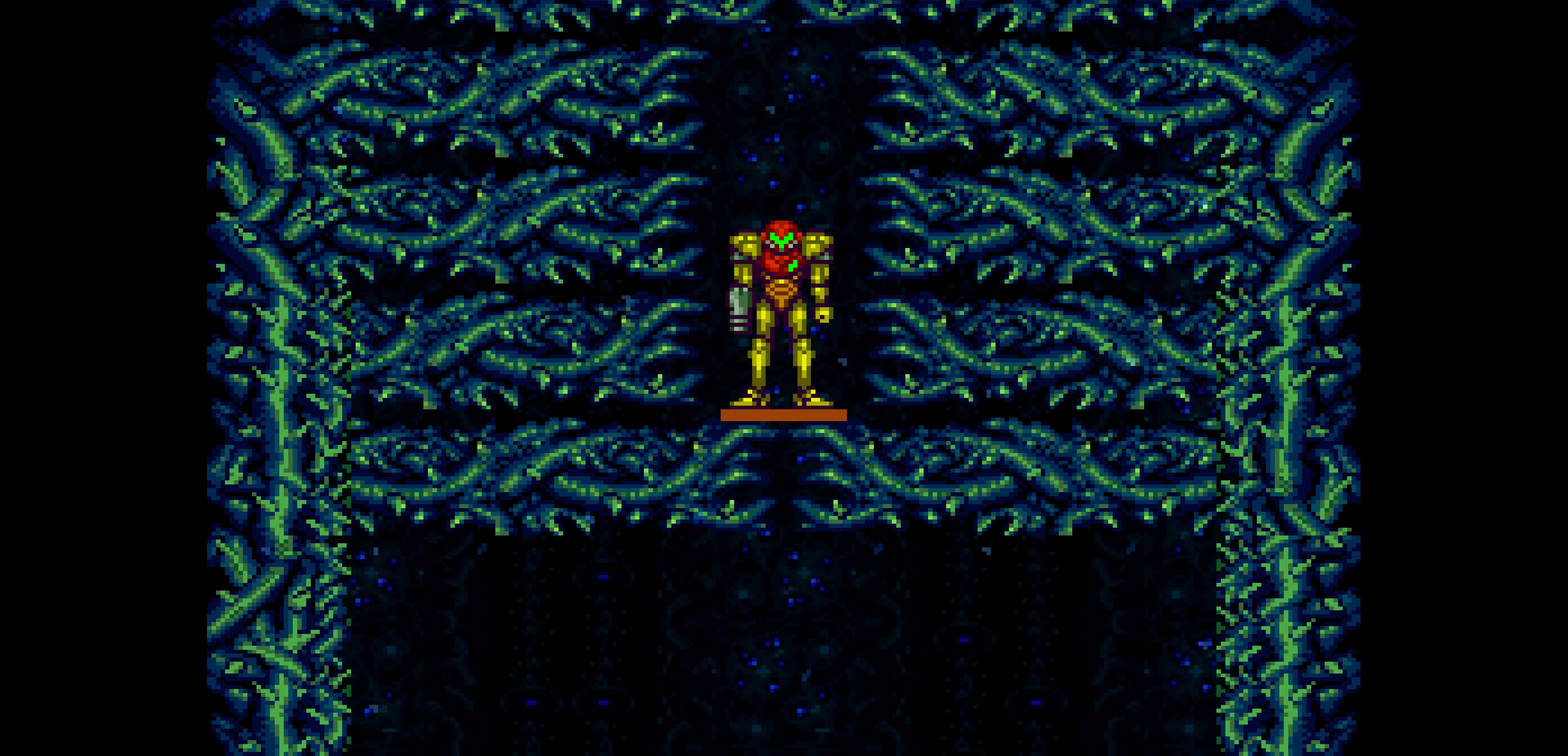
Gameplay with a controller (Nintendo layout); each line is a JSON object with the inputs held at the frame after it. "events" lists button and stick changes between this image and that frame as [ms after this image, input, new state], when the widget could be followed in between. Not read: L3 R3.
{"buttons": ["B", "DPAD_RIGHT"], "events": [[250, "B", "down"], [250, "DPAD_RIGHT", "down"]]}
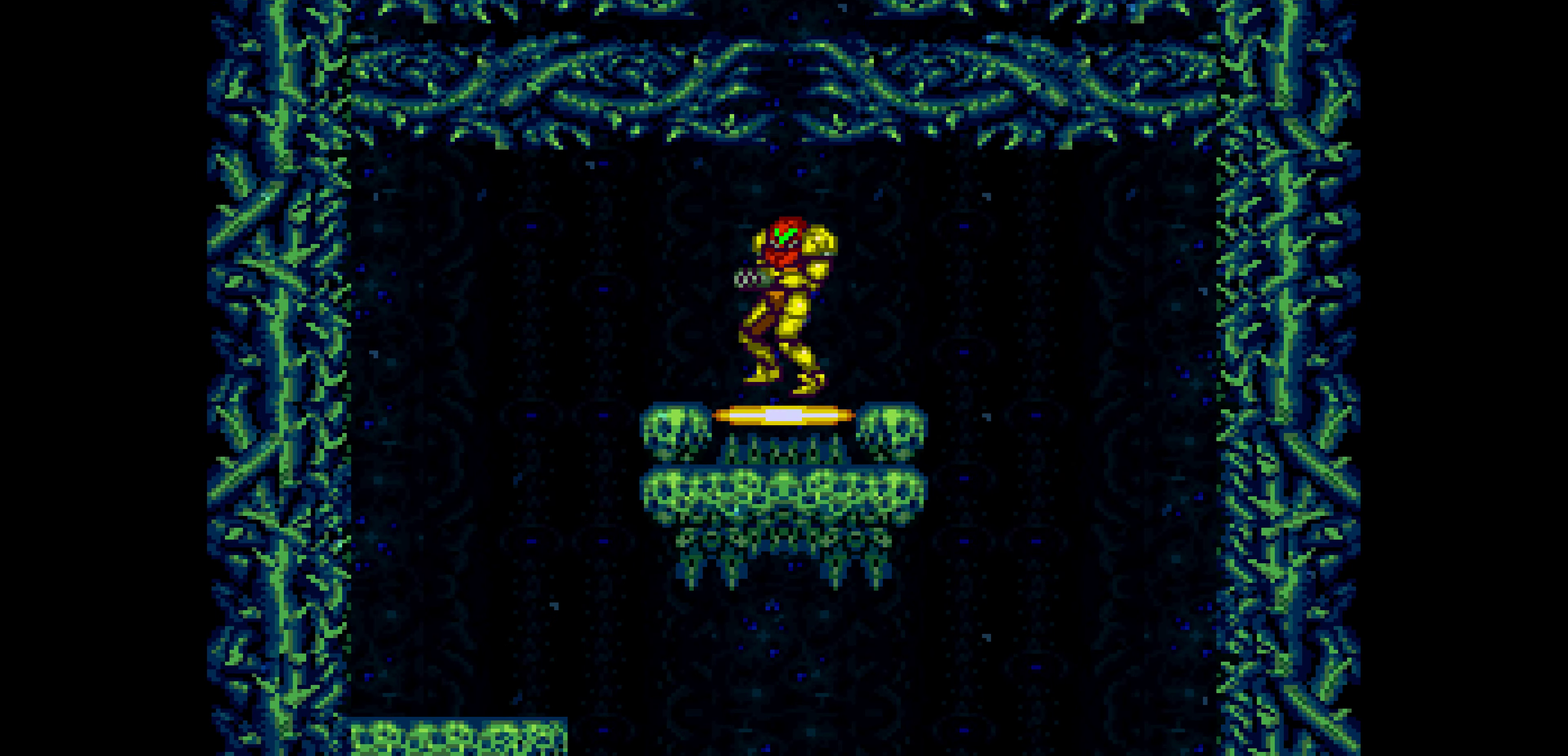
{"buttons": ["A", "B", "DPAD_RIGHT"], "events": [[267, "B", "up"], [317, "B", "down"], [317, "DPAD_LEFT", "down"], [317, "DPAD_RIGHT", "up"], [333, "DPAD_LEFT", "up"], [433, "DPAD_RIGHT", "down"], [433, "R1", "down"], [450, "A", "down"], [450, "R1", "up"]]}
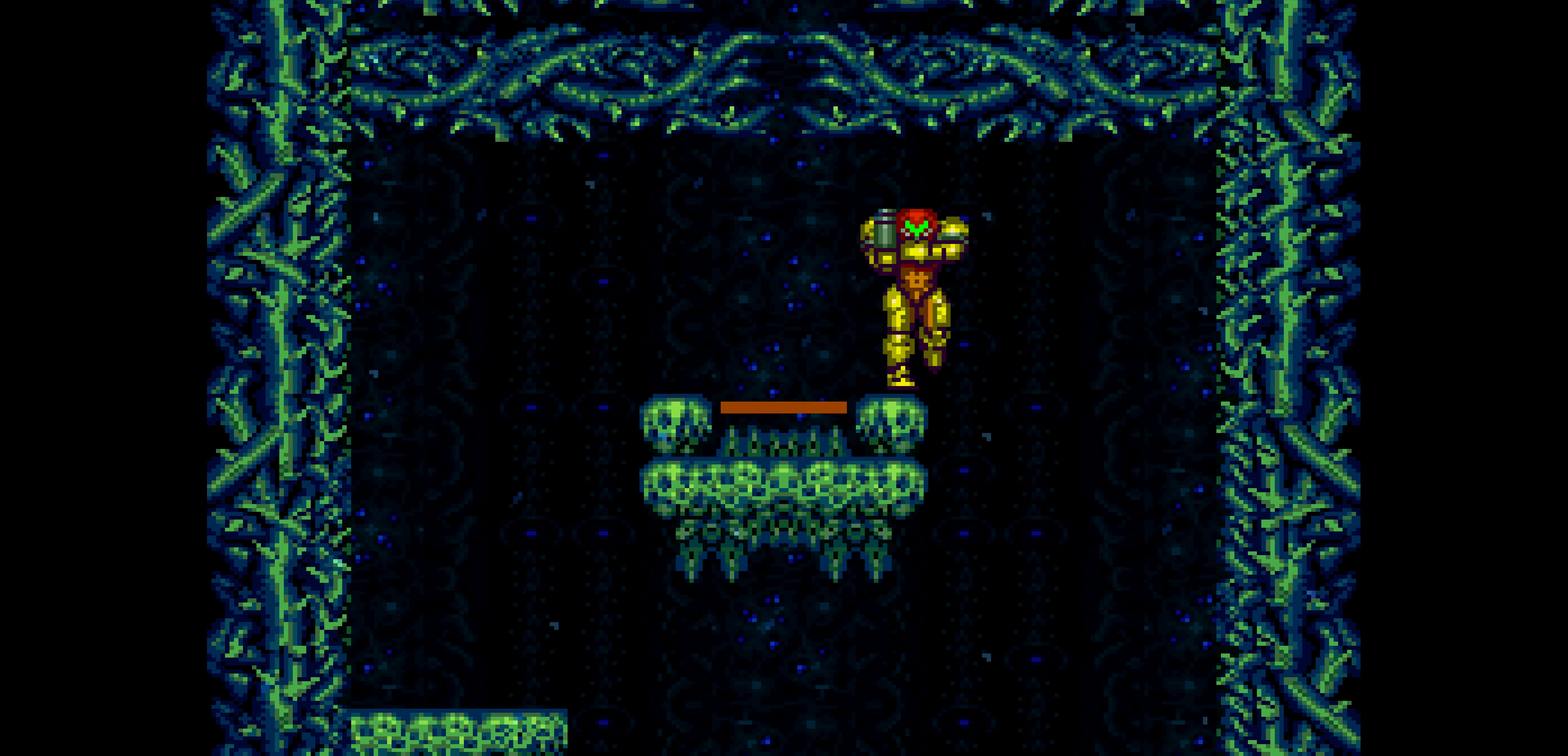
{"buttons": ["B", "DPAD_LEFT"], "events": [[17, "A", "up"], [17, "DPAD_RIGHT", "up"], [167, "DPAD_LEFT", "down"]]}
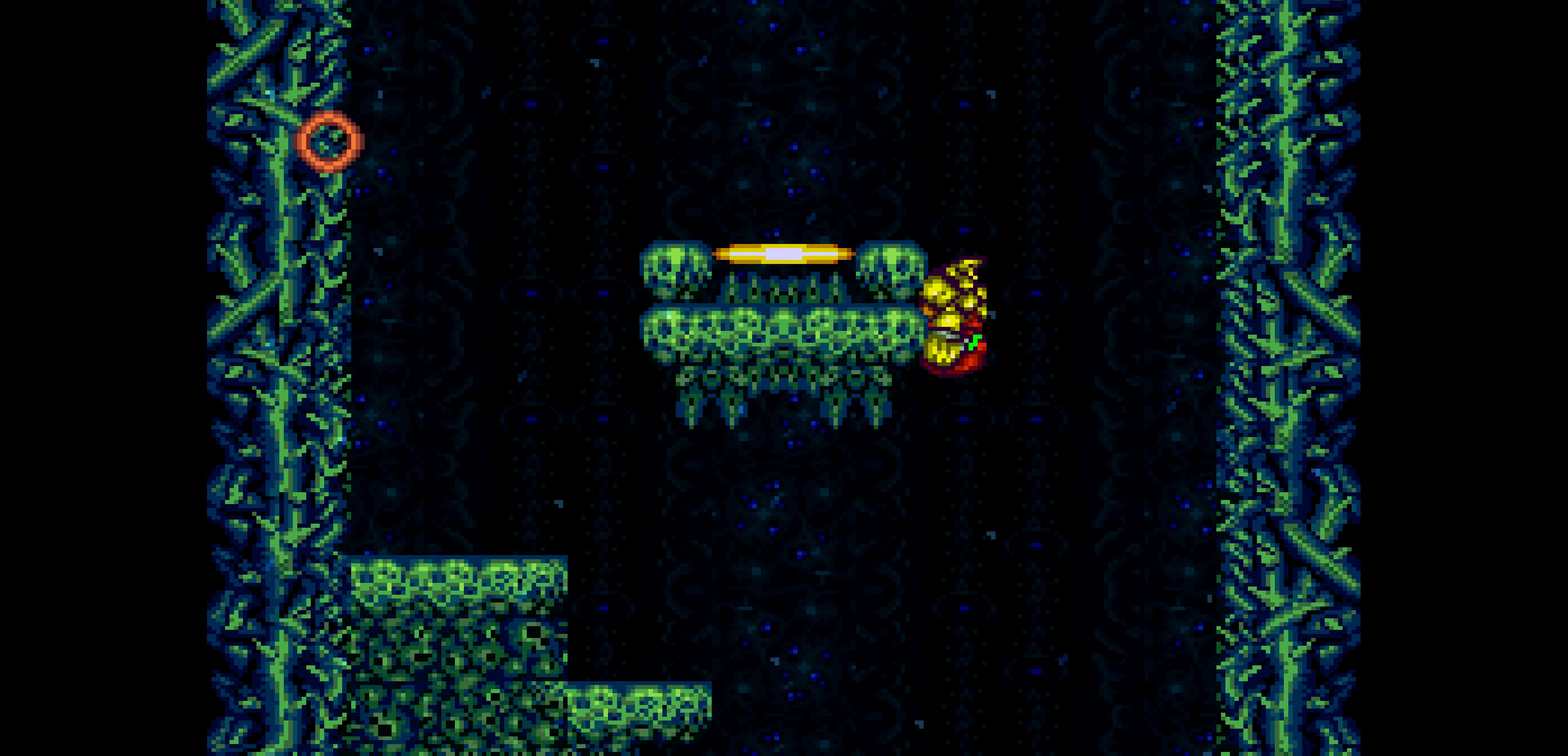
{"buttons": ["DPAD_RIGHT"], "events": [[50, "SELECT", "down"], [67, "SELECT", "up"], [250, "B", "up"], [350, "DPAD_LEFT", "up"], [350, "DPAD_RIGHT", "down"], [367, "DPAD_RIGHT", "up"], [483, "DPAD_RIGHT", "down"]]}
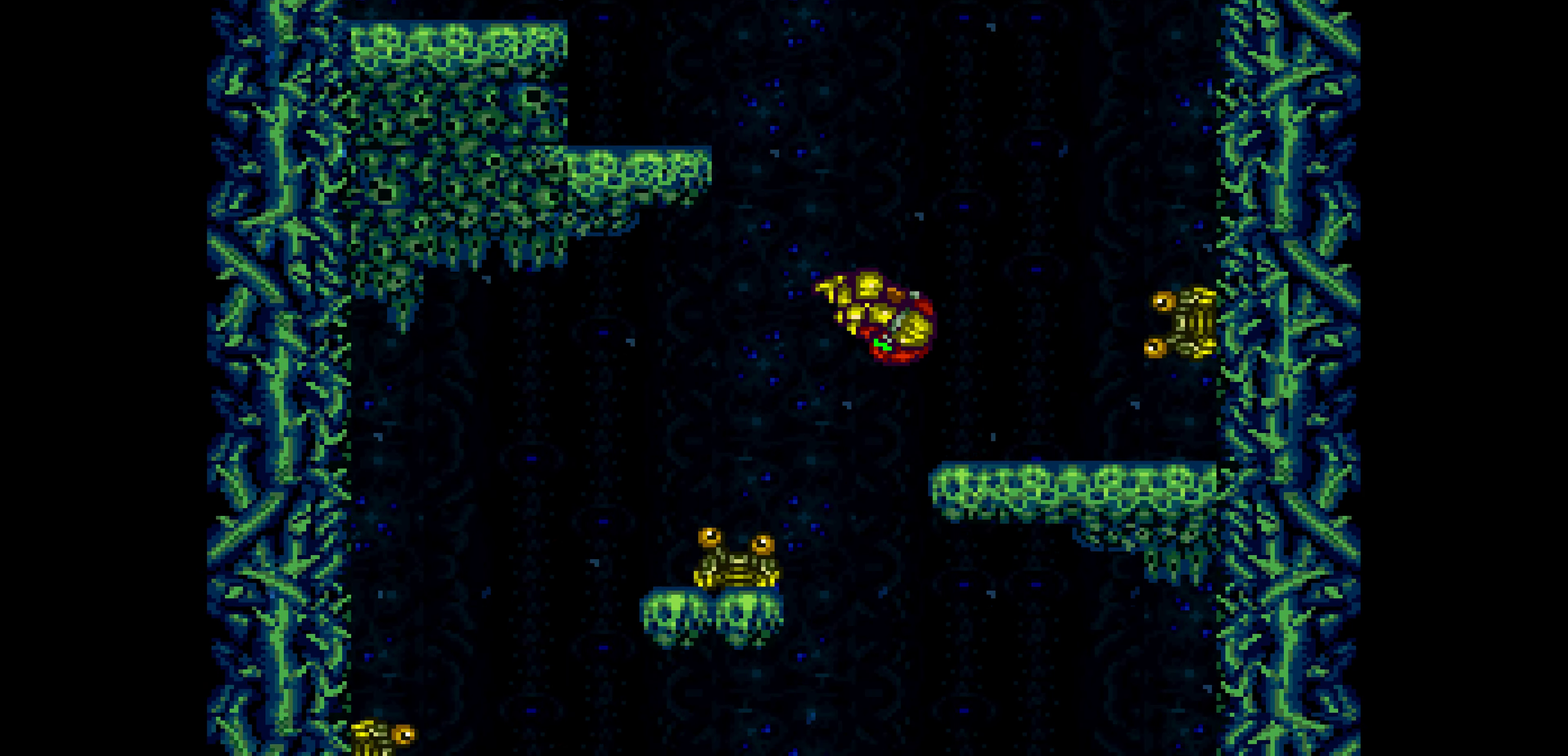
{"buttons": [], "events": [[150, "DPAD_RIGHT", "up"], [150, "L1", "down"], [467, "L1", "up"]]}